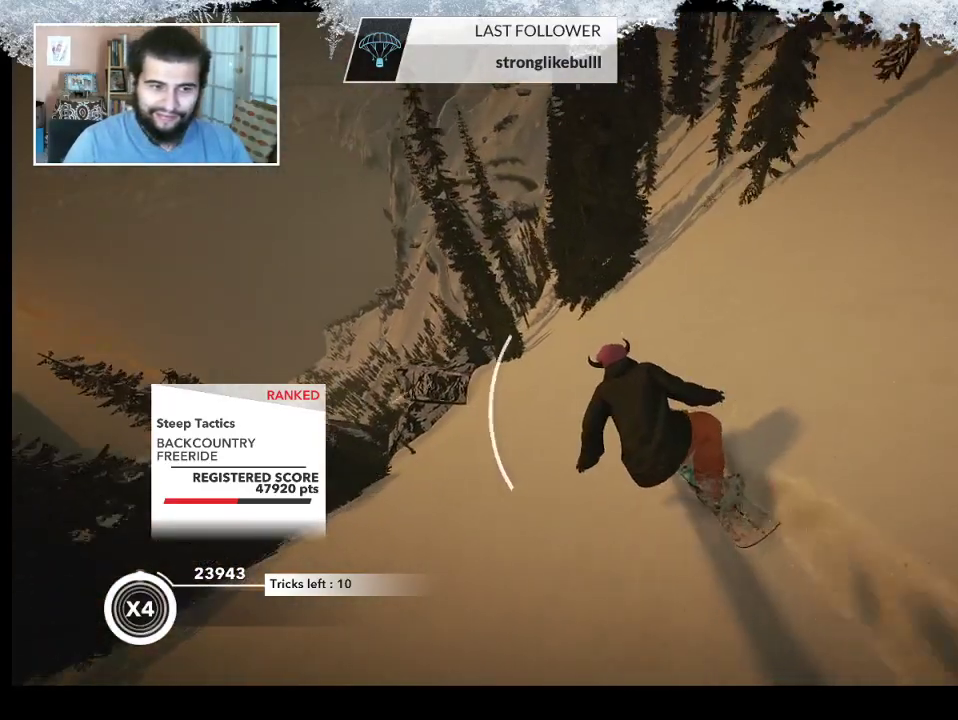
Gameplay with a controller (PlayStation layout); each line is a JSON object with the inputs held at the frame after it. "events" lists button and stick changes between this image and that frame as [ms after this image, input, new state], when the widget could be followed in between.
{"buttons": [], "left_stick": "up", "right_stick": "center", "events": []}
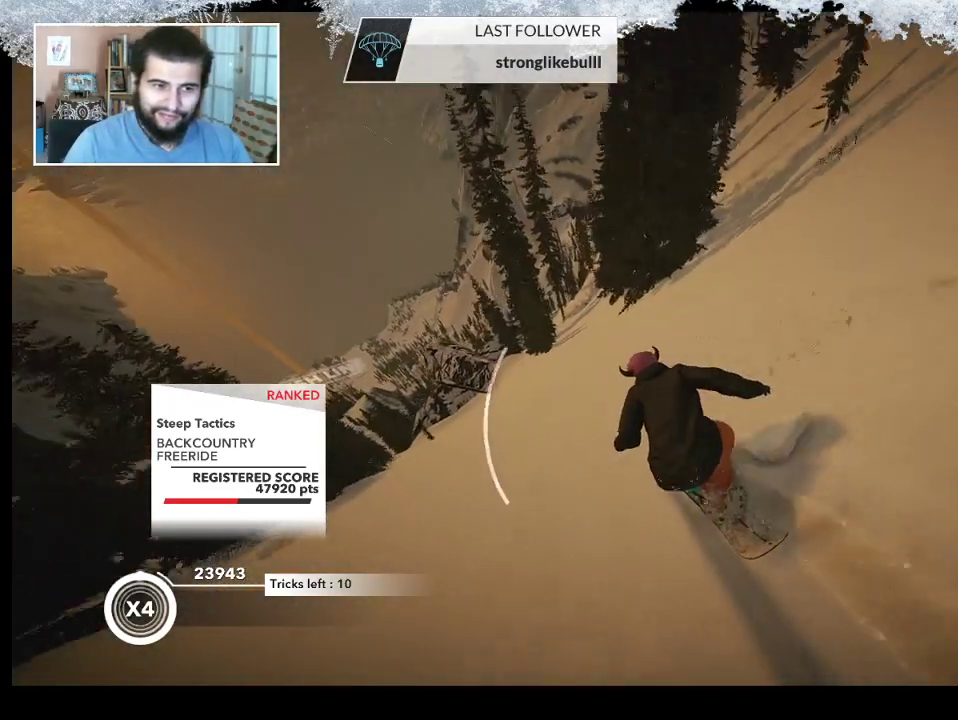
{"buttons": [], "left_stick": "up", "right_stick": "center", "events": []}
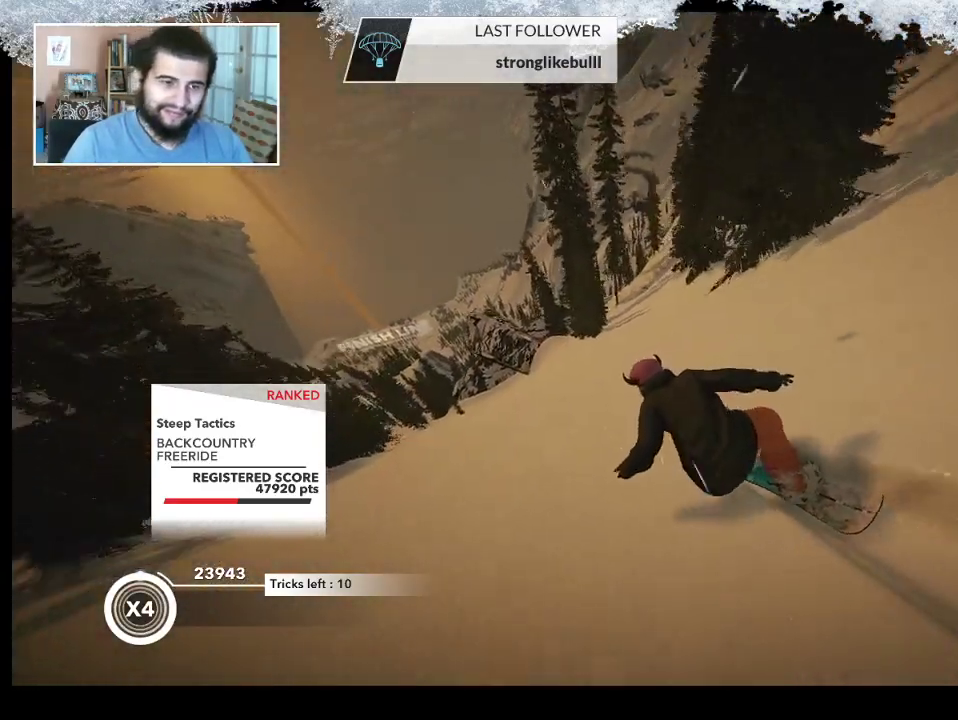
{"buttons": [], "left_stick": "up", "right_stick": "center", "events": []}
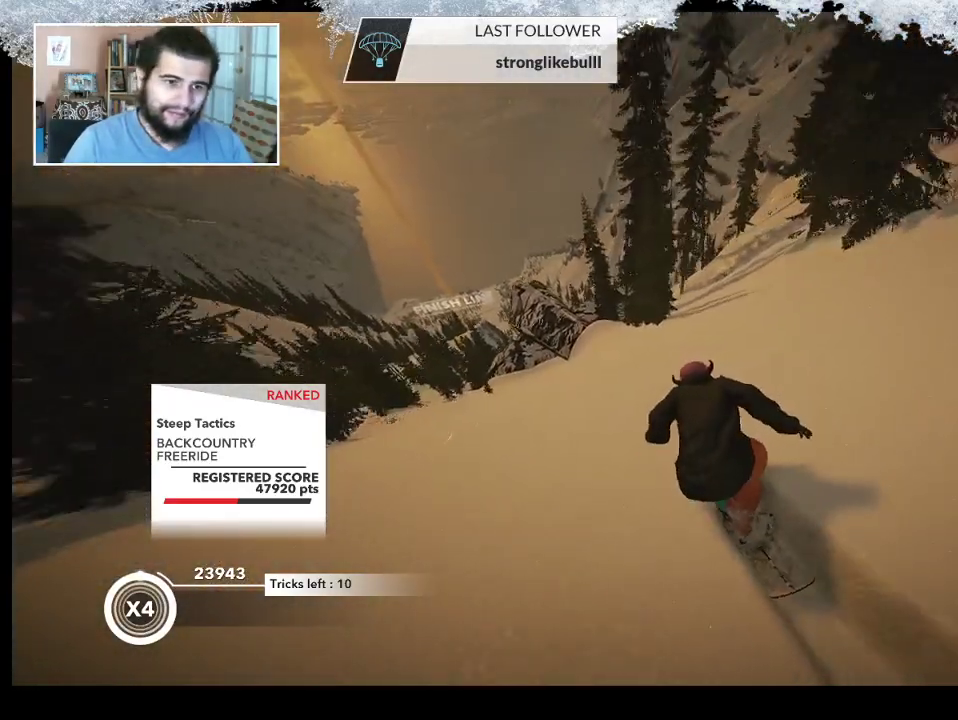
{"buttons": [], "left_stick": "center", "right_stick": "center", "events": [[467, "left_stick", "center"]]}
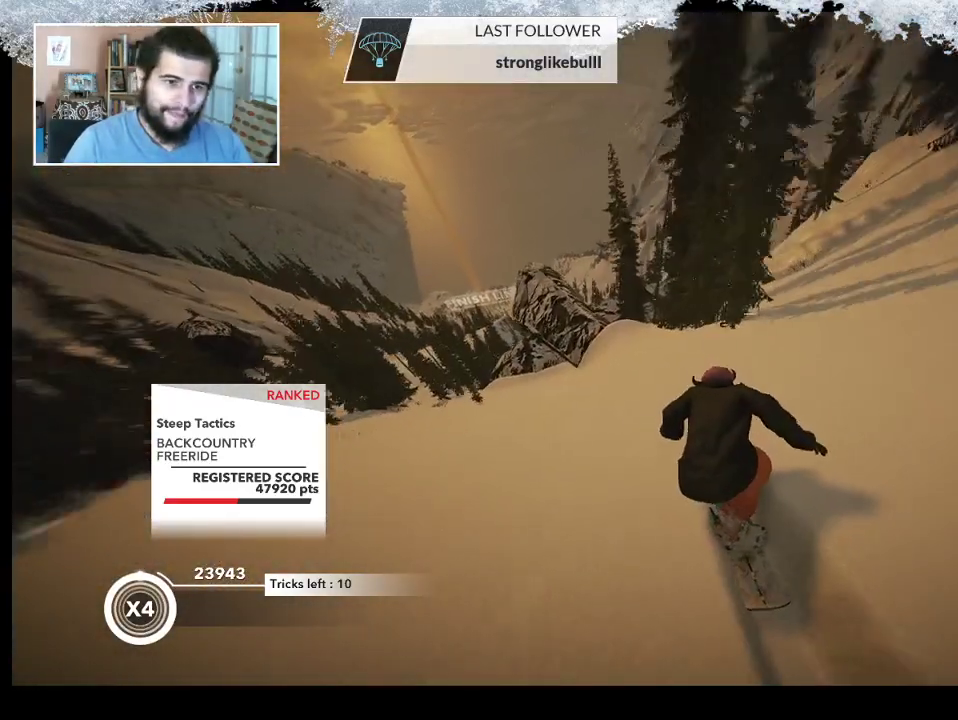
{"buttons": ["R2"], "left_stick": "left", "right_stick": "center", "events": [[233, "left_stick", "left"], [467, "R2", "down"]]}
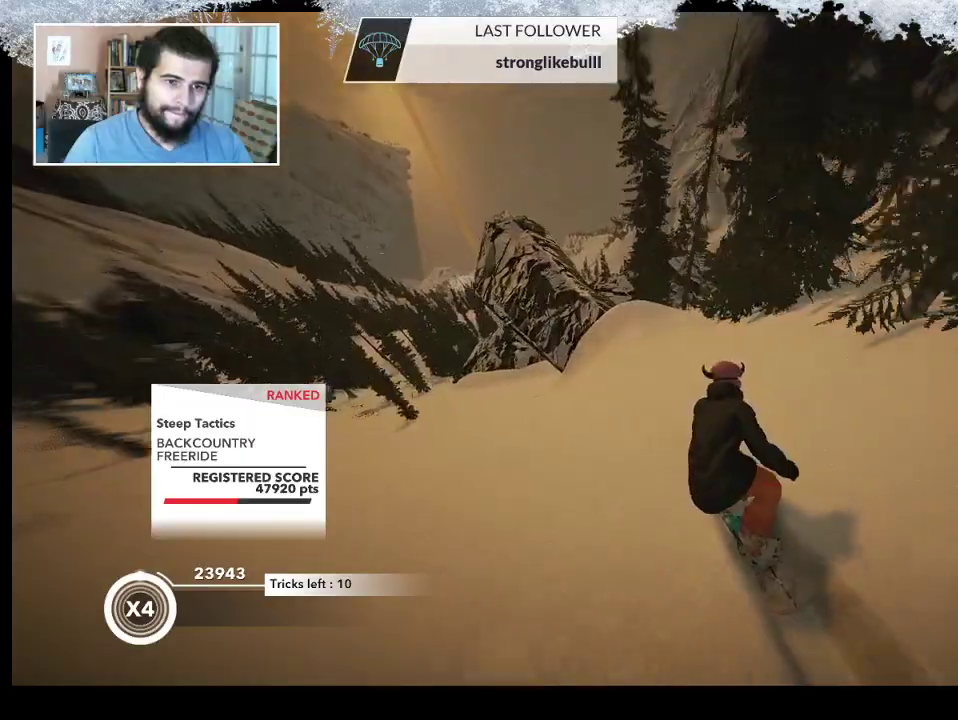
{"buttons": ["R2"], "left_stick": "left", "right_stick": "center", "events": [[100, "left_stick", "center"], [200, "left_stick", "left"]]}
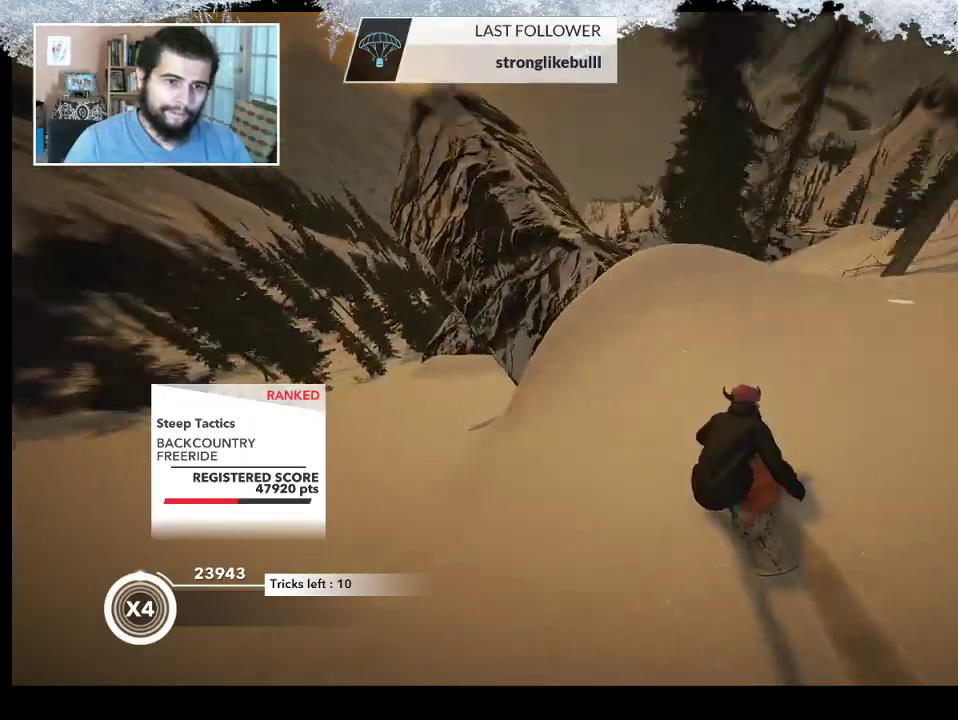
{"buttons": [], "left_stick": "center", "right_stick": "center", "events": [[200, "left_stick", "center"], [500, "R2", "up"]]}
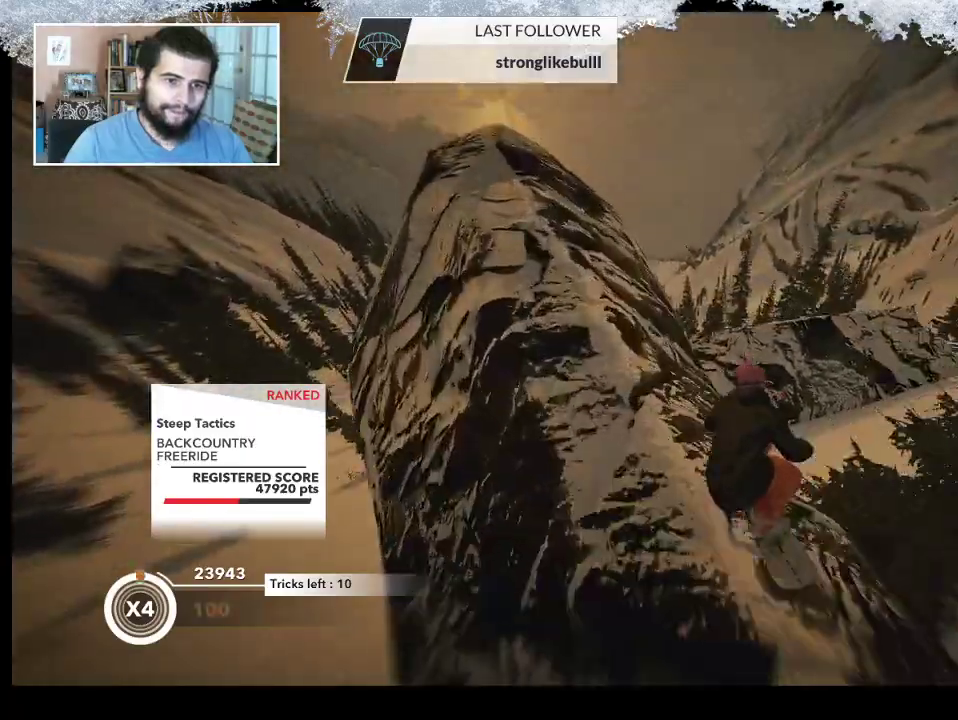
{"buttons": ["L2"], "left_stick": "up-right", "right_stick": "right", "events": [[133, "L2", "down"], [133, "left_stick", "up-right"], [333, "right_stick", "up-right"], [433, "right_stick", "right"]]}
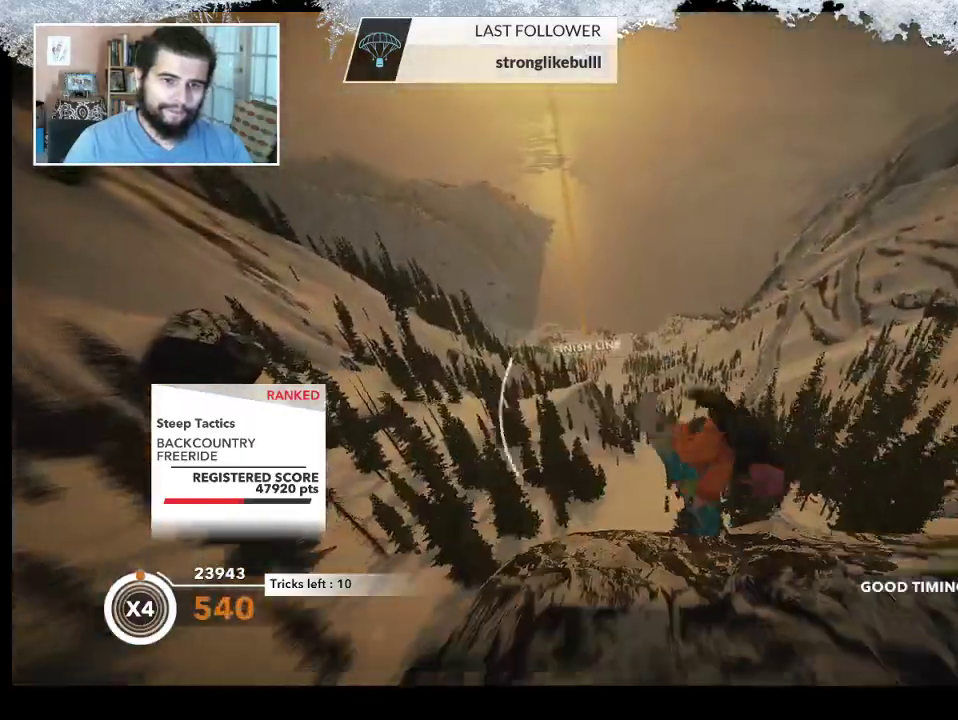
{"buttons": ["L2"], "left_stick": "left", "right_stick": "right", "events": [[233, "left_stick", "down-right"], [367, "left_stick", "down-left"], [467, "left_stick", "left"]]}
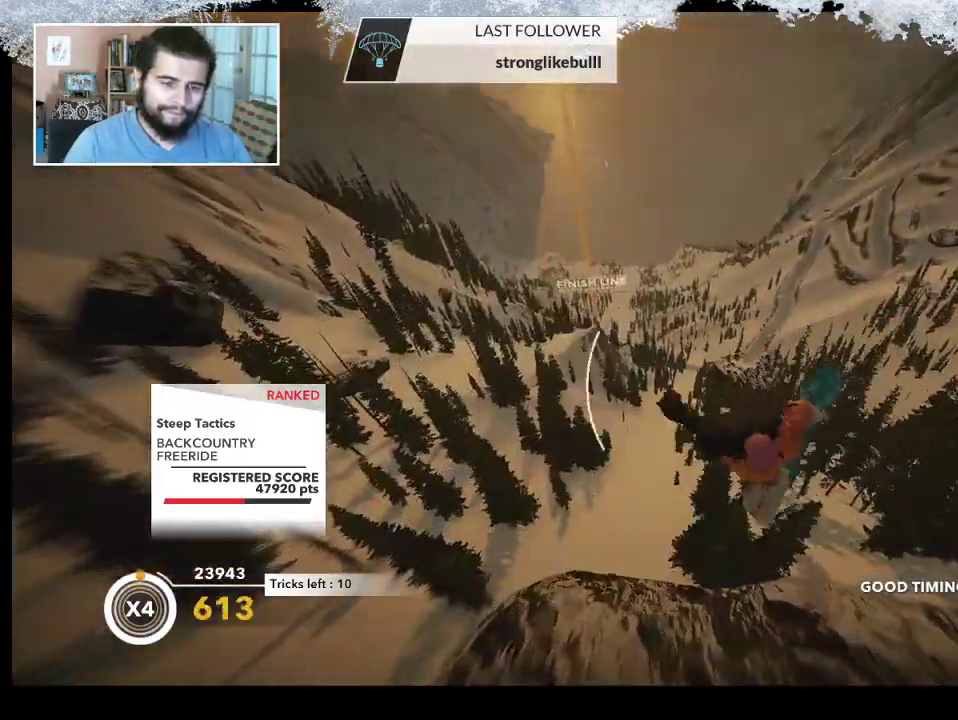
{"buttons": ["L2"], "left_stick": "up", "right_stick": "up-right", "events": [[33, "right_stick", "up-right"], [100, "left_stick", "up-left"], [233, "left_stick", "up"]]}
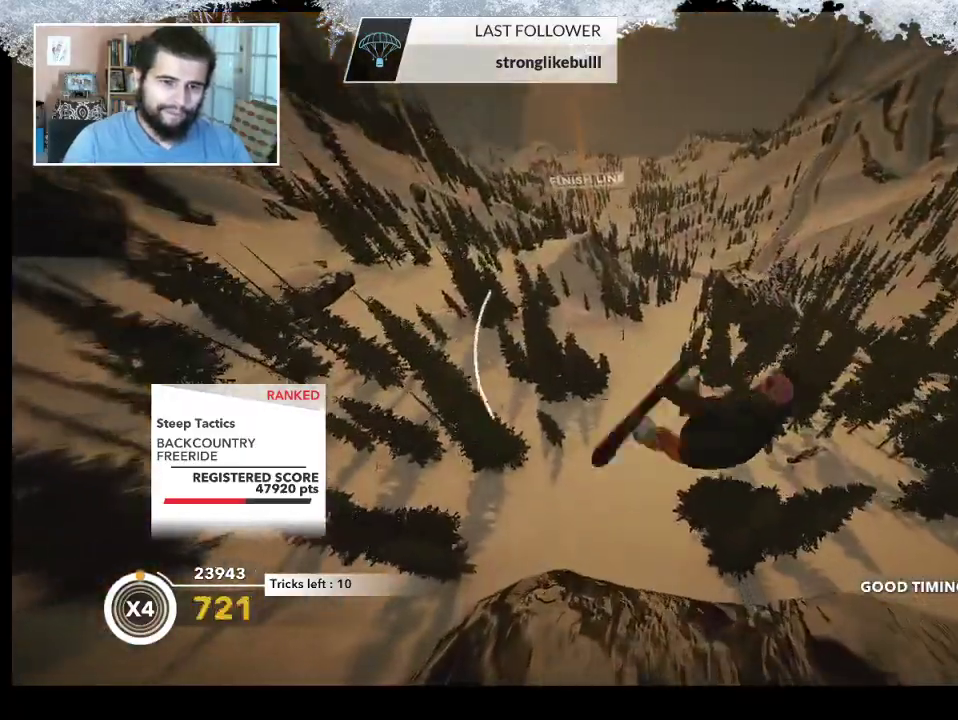
{"buttons": ["L2"], "left_stick": "up-right", "right_stick": "up-right", "events": [[267, "left_stick", "up-right"]]}
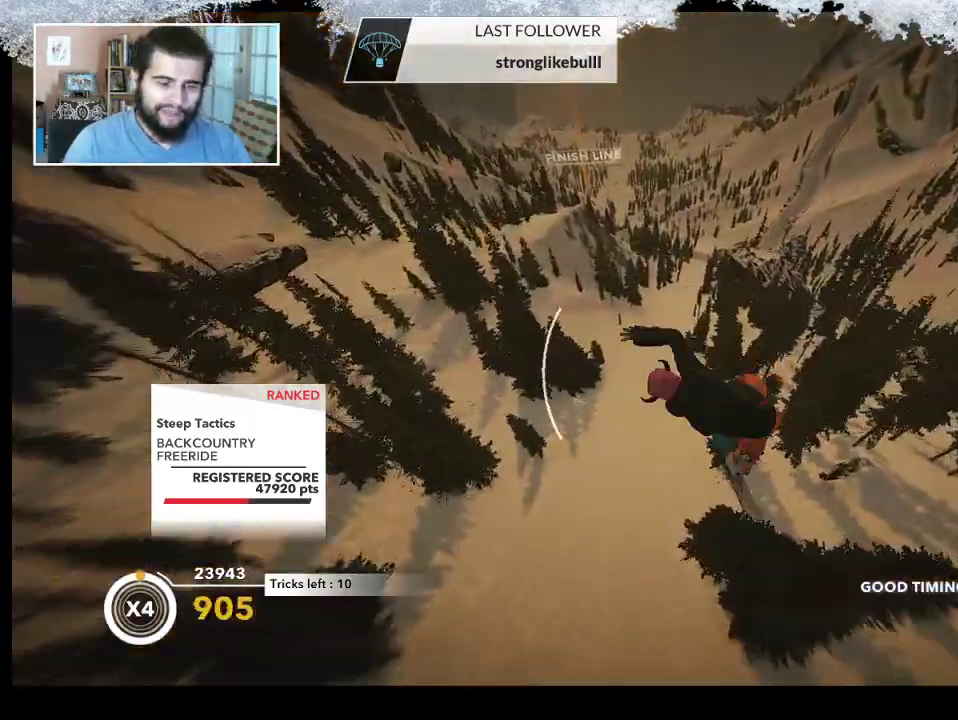
{"buttons": ["L2"], "left_stick": "up-right", "right_stick": "down", "events": [[100, "right_stick", "down"]]}
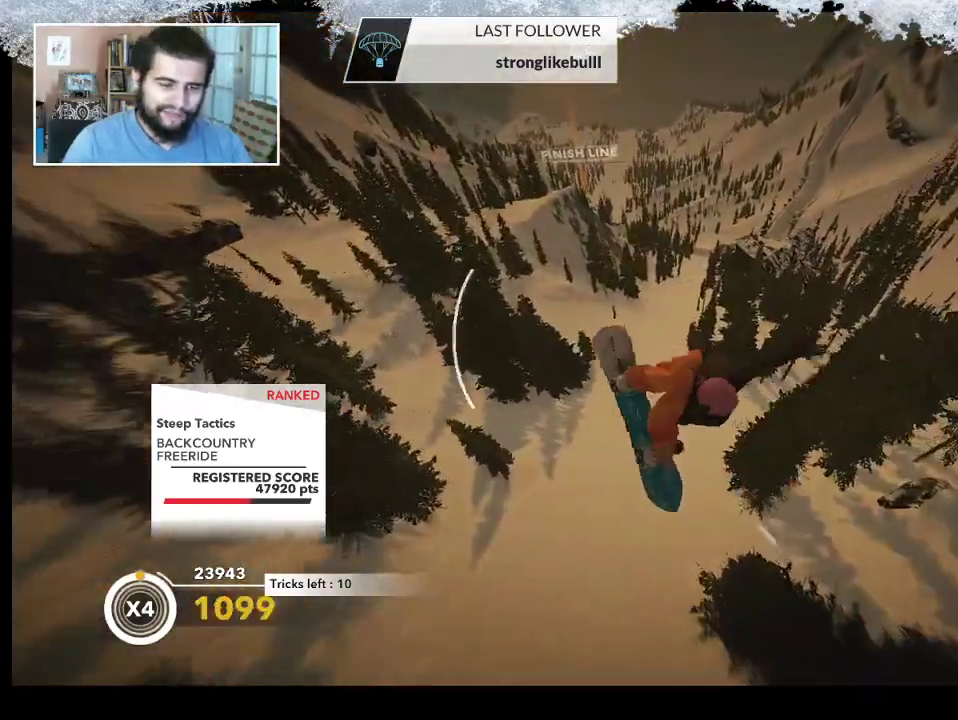
{"buttons": ["L2"], "left_stick": "center", "right_stick": "down", "events": [[67, "left_stick", "center"]]}
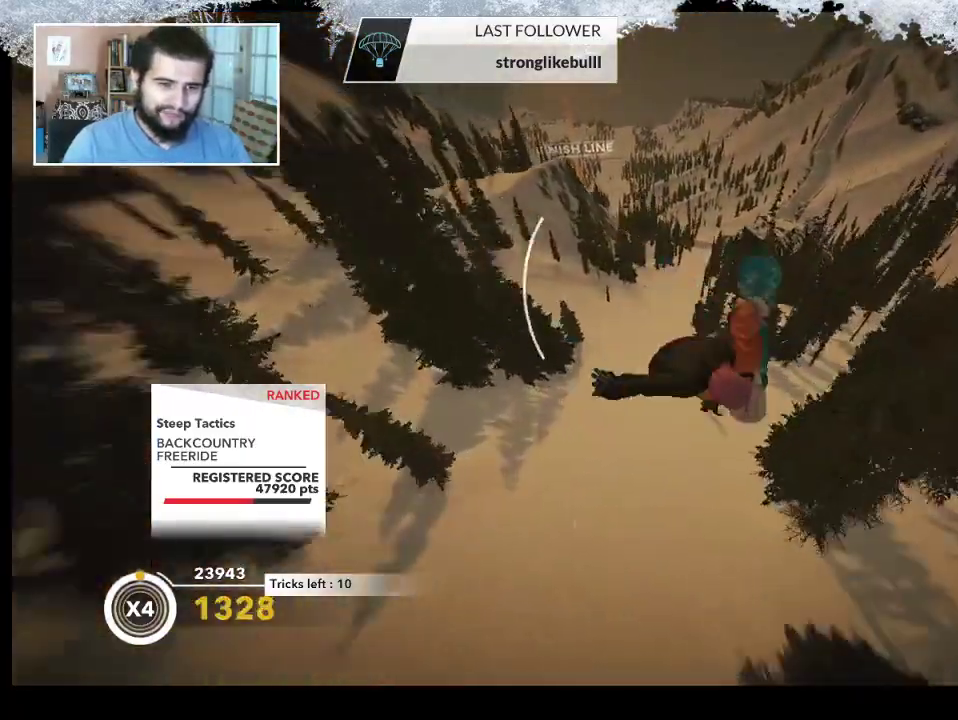
{"buttons": [], "left_stick": "center", "right_stick": "center", "events": [[333, "L2", "up"], [400, "right_stick", "center"]]}
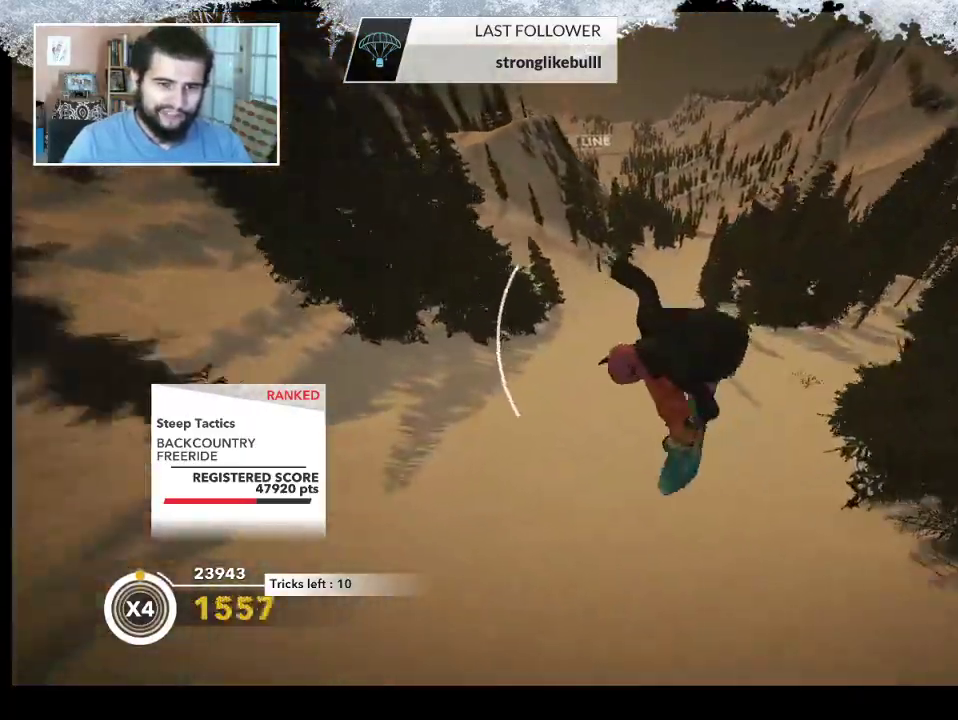
{"buttons": [], "left_stick": "center", "right_stick": "center", "events": []}
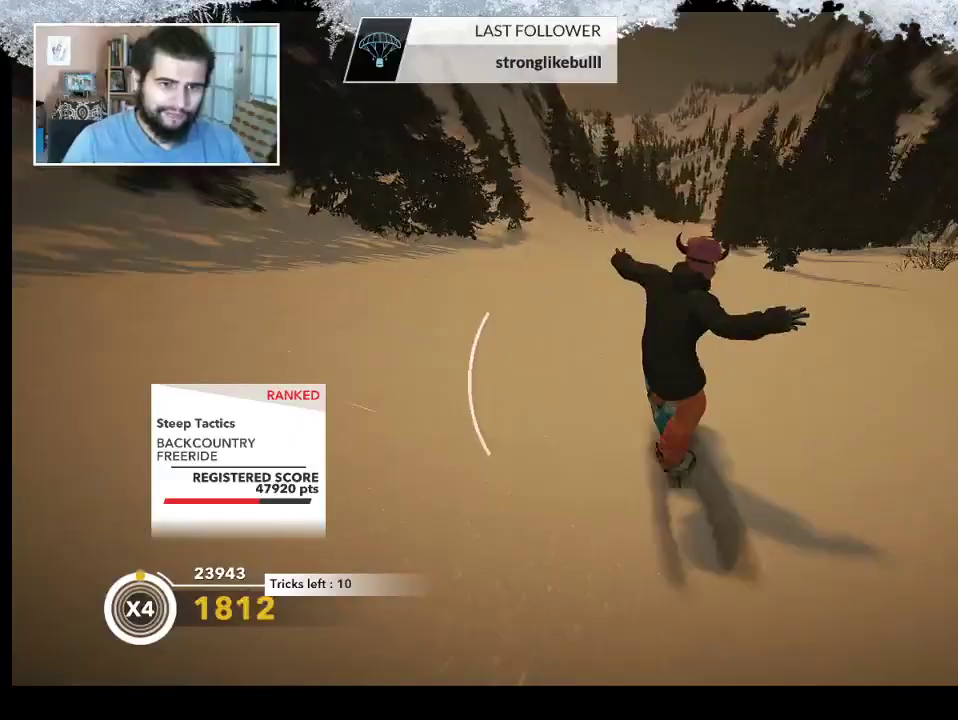
{"buttons": [], "left_stick": "right", "right_stick": "center", "events": [[300, "left_stick", "right"]]}
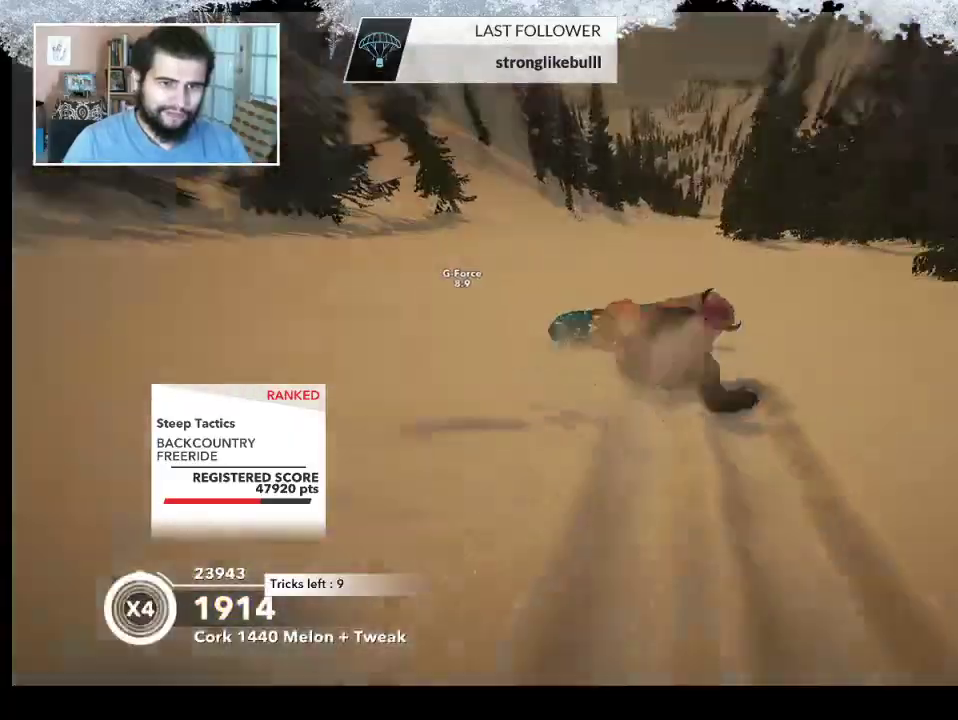
{"buttons": [], "left_stick": "down-right", "right_stick": "center", "events": [[200, "left_stick", "down-right"]]}
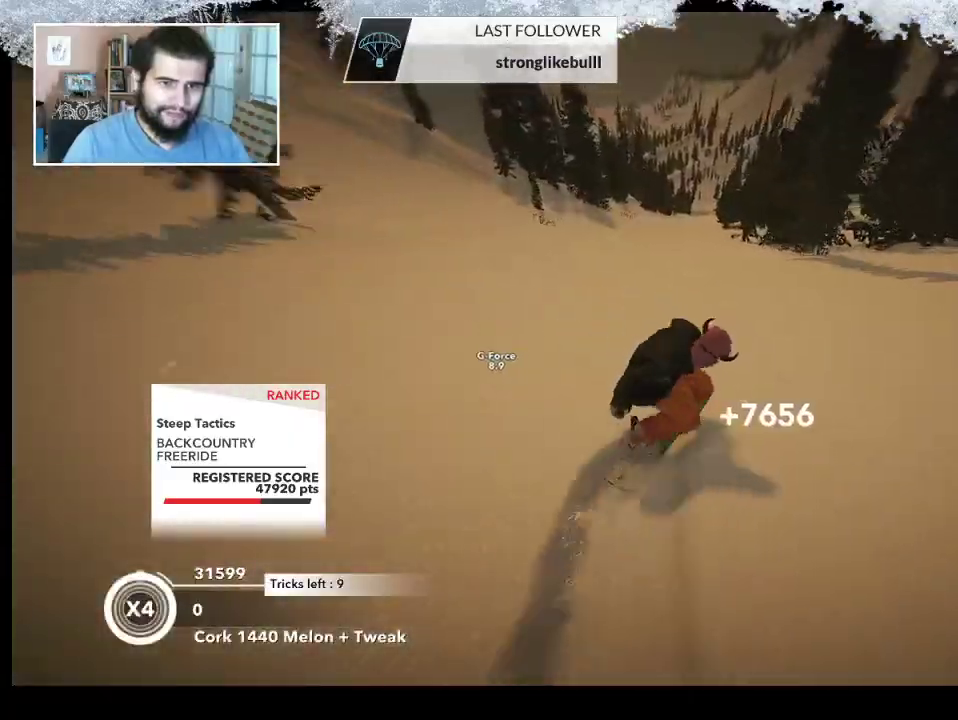
{"buttons": [], "left_stick": "down-right", "right_stick": "center", "events": []}
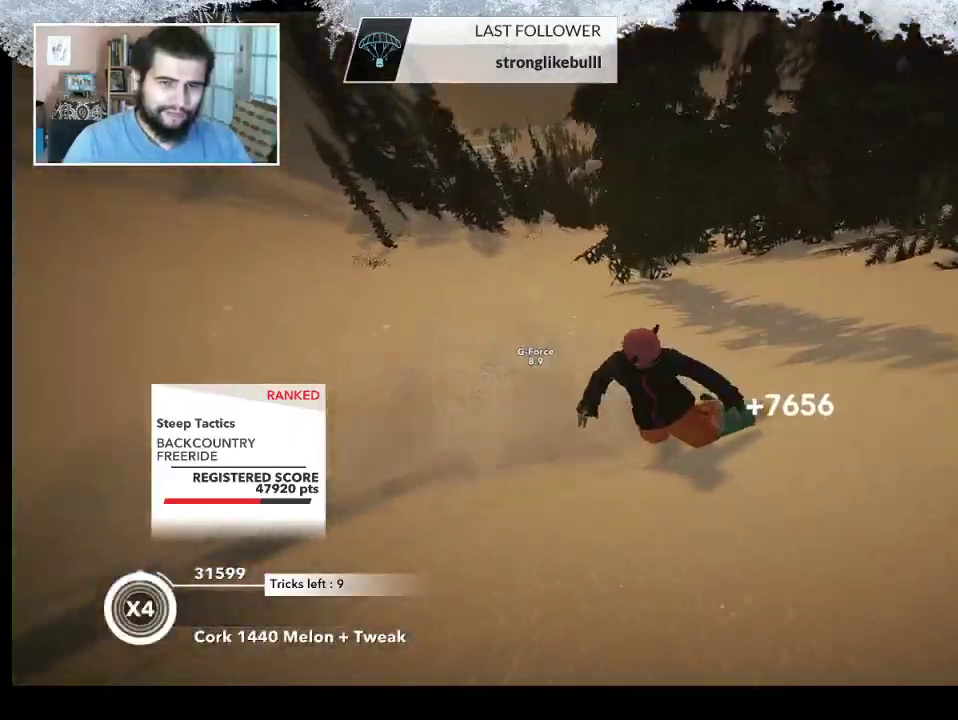
{"buttons": [], "left_stick": "down-right", "right_stick": "center", "events": []}
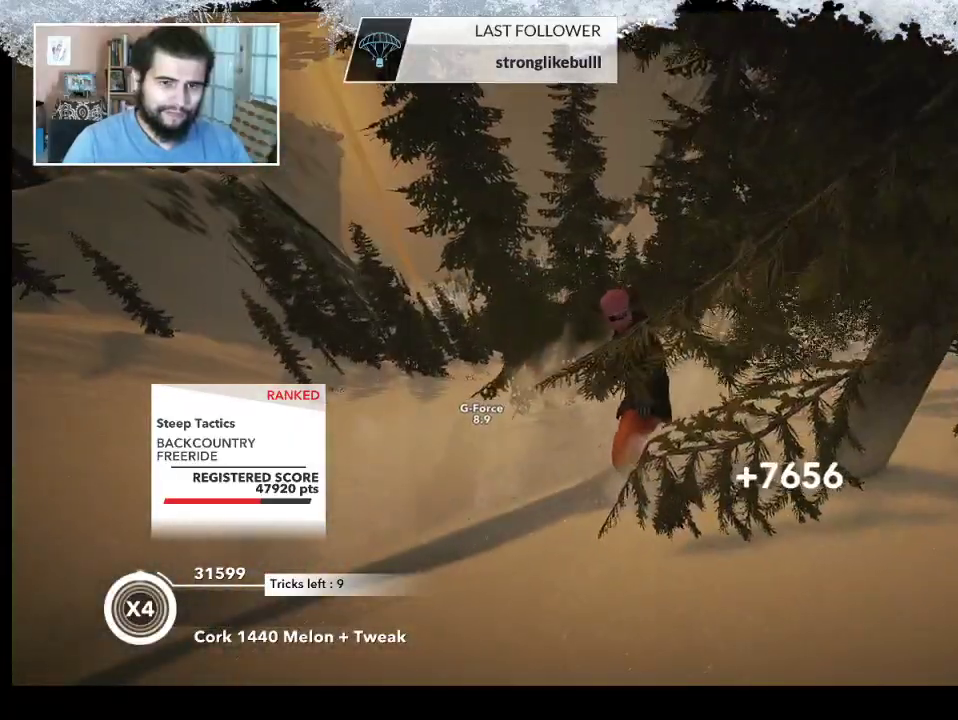
{"buttons": [], "left_stick": "up-right", "right_stick": "center", "events": [[100, "left_stick", "right"], [333, "left_stick", "up-right"]]}
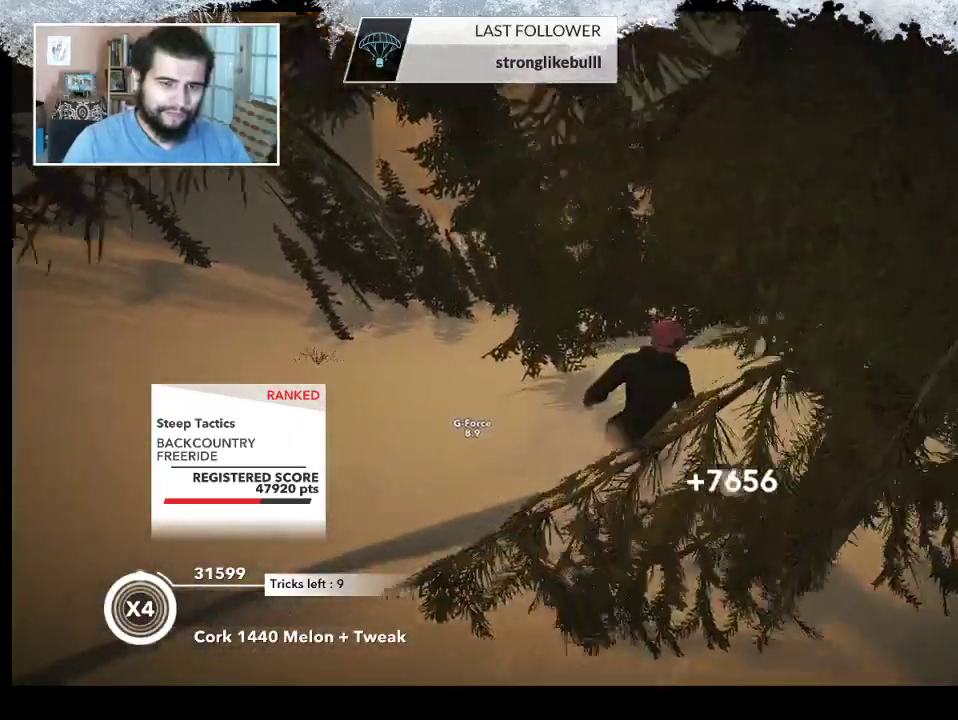
{"buttons": [], "left_stick": "up-right", "right_stick": "center", "events": []}
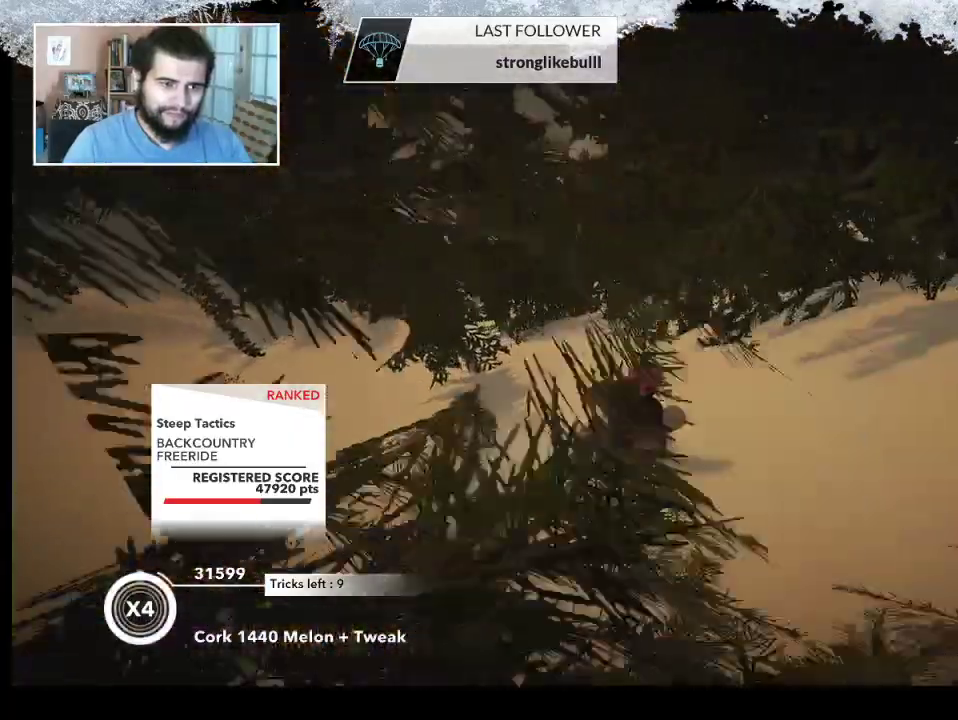
{"buttons": [], "left_stick": "up", "right_stick": "center", "events": [[233, "left_stick", "up"]]}
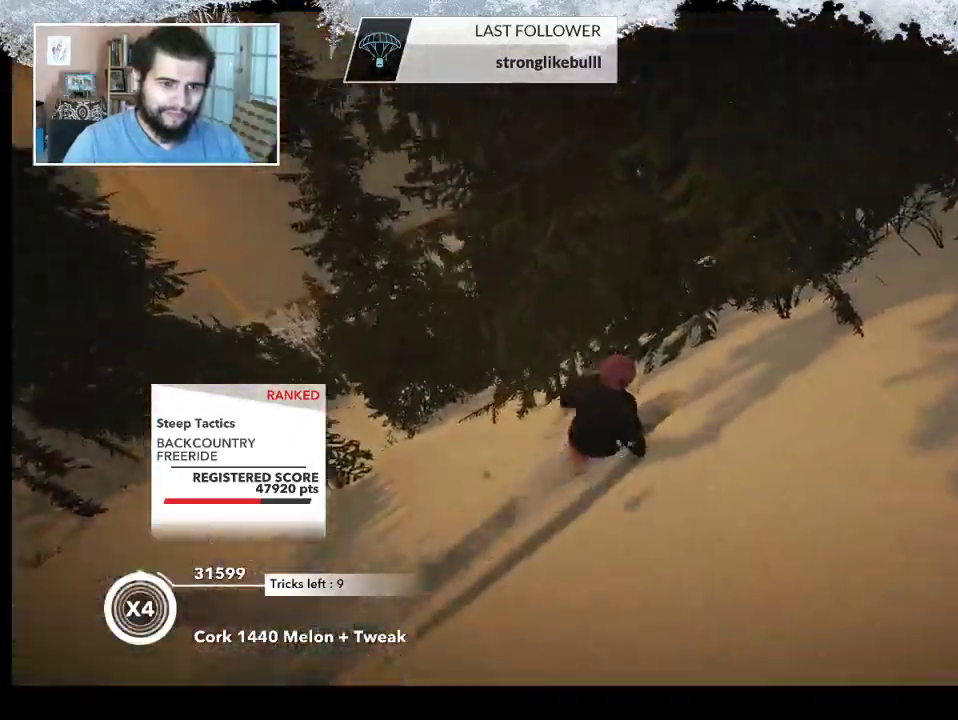
{"buttons": [], "left_stick": "up", "right_stick": "left", "events": [[433, "right_stick", "left"]]}
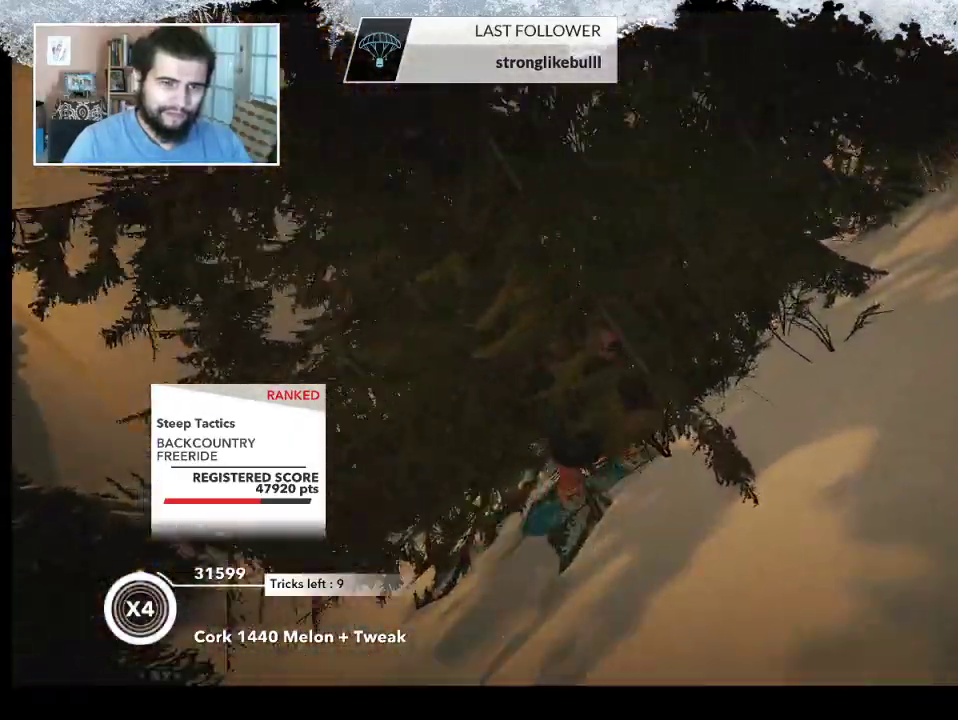
{"buttons": [], "left_stick": "up", "right_stick": "center", "events": [[133, "right_stick", "center"]]}
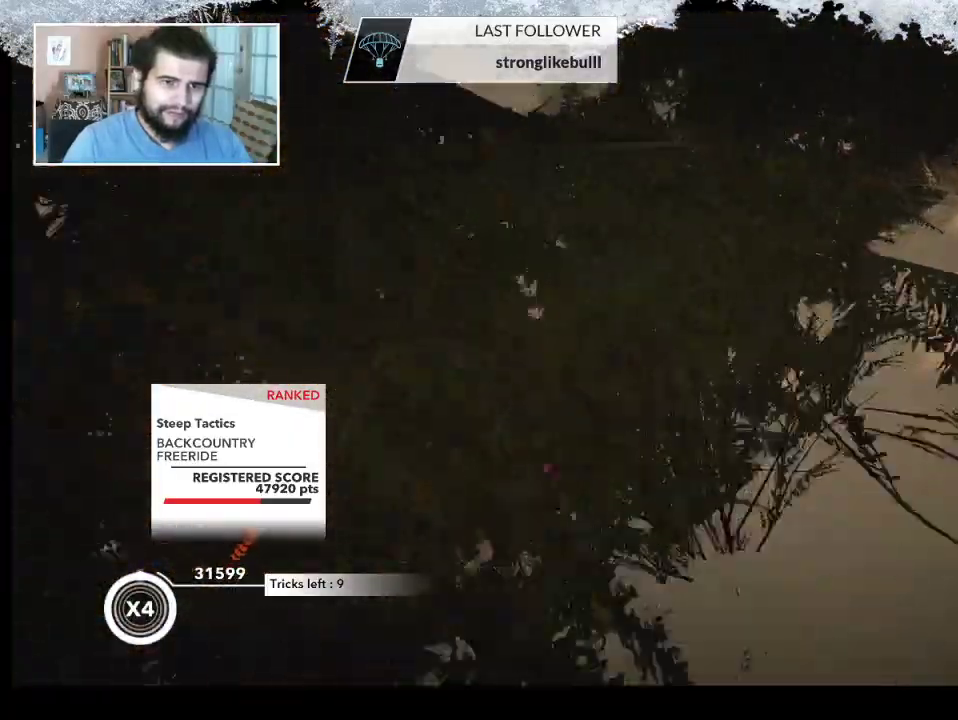
{"buttons": [], "left_stick": "up-right", "right_stick": "center", "events": [[500, "left_stick", "up-right"]]}
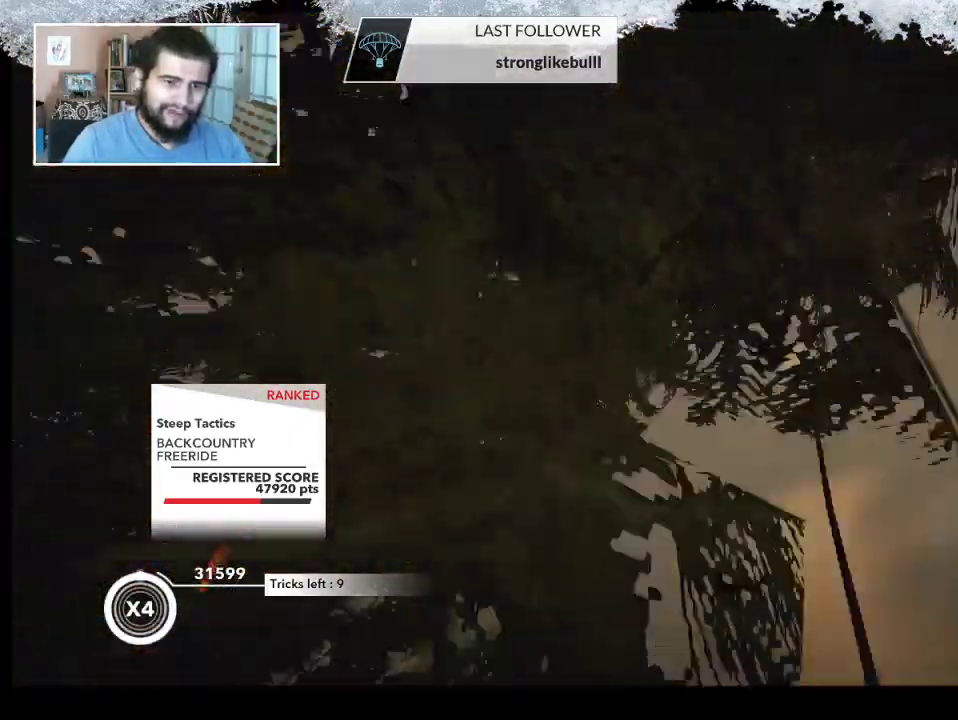
{"buttons": [], "left_stick": "center", "right_stick": "center", "events": [[333, "left_stick", "center"]]}
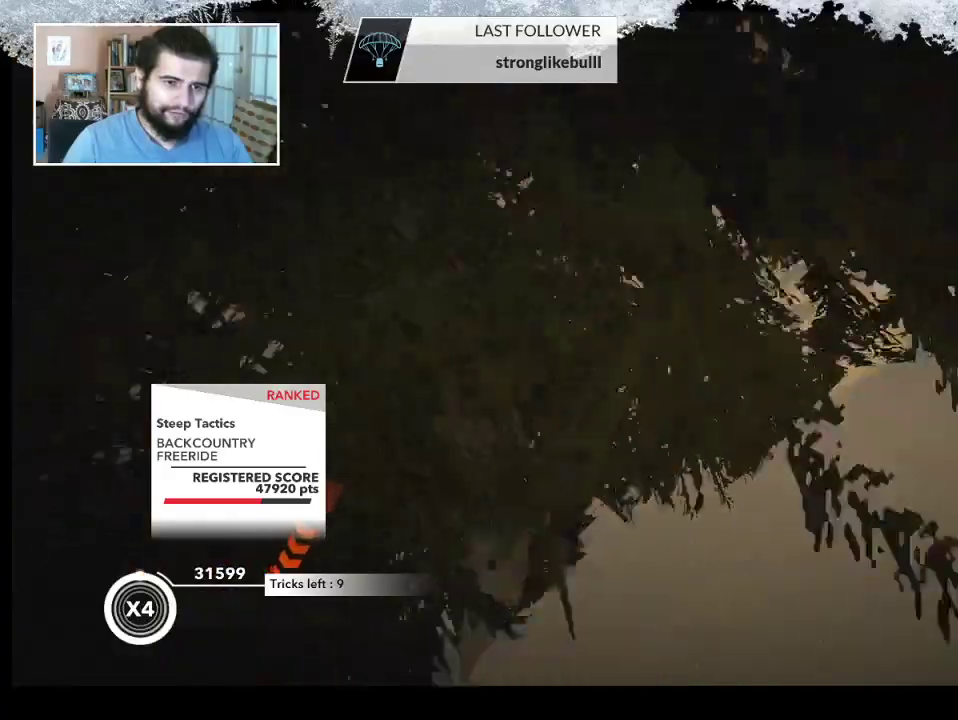
{"buttons": [], "left_stick": "center", "right_stick": "center", "events": [[67, "left_stick", "left"], [400, "left_stick", "center"]]}
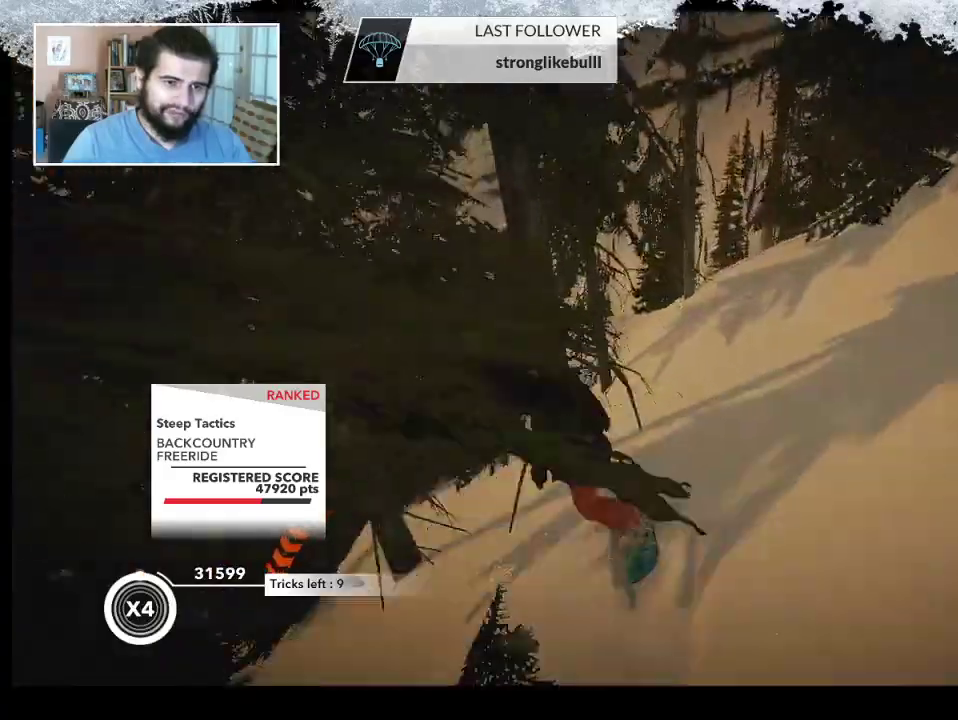
{"buttons": [], "left_stick": "right", "right_stick": "center", "events": [[167, "left_stick", "right"]]}
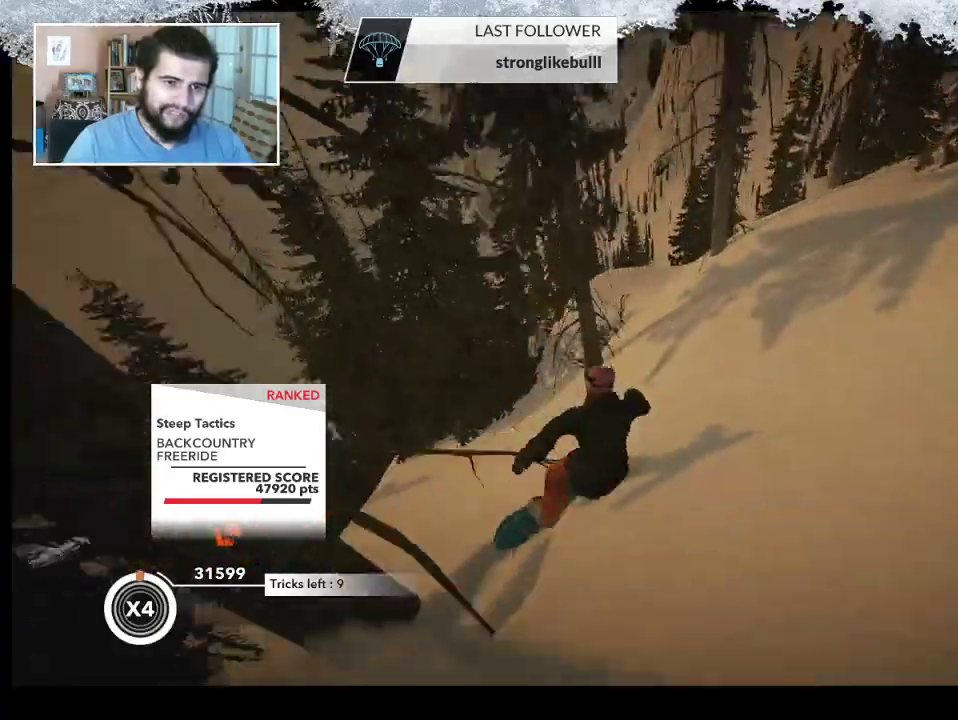
{"buttons": [], "left_stick": "up-left", "right_stick": "center", "events": [[100, "left_stick", "up"], [233, "left_stick", "up-left"]]}